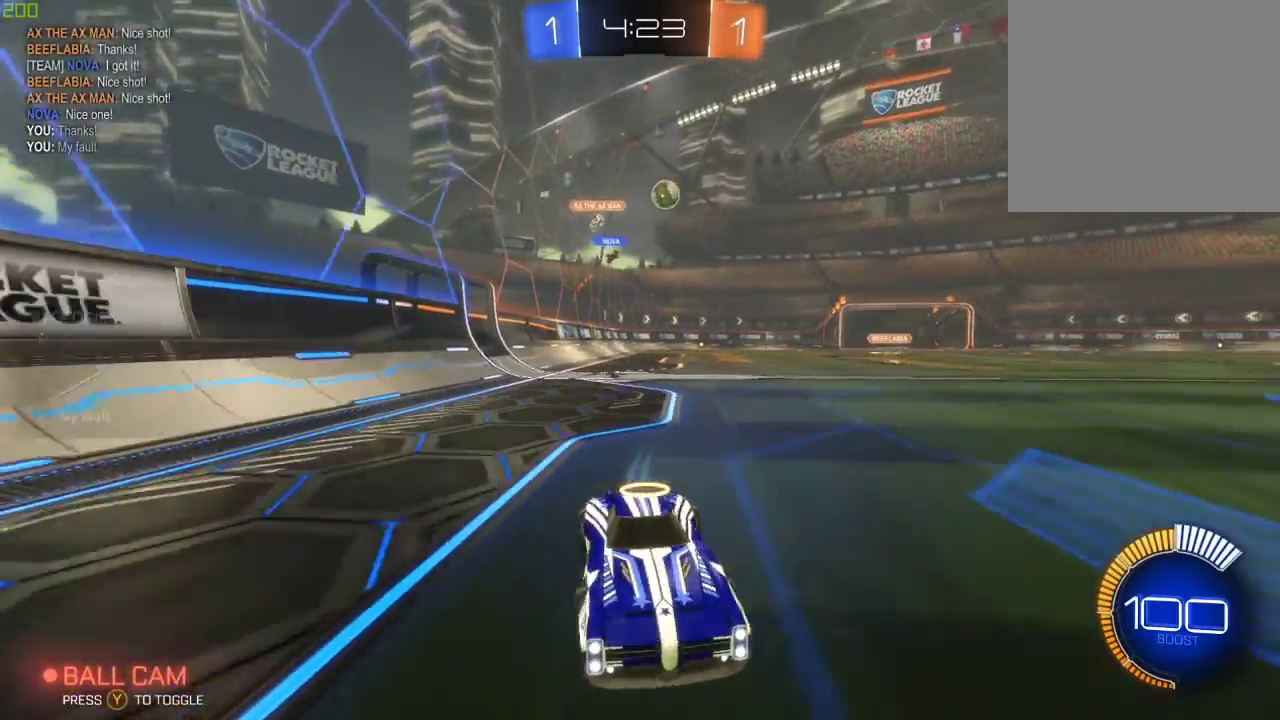
Gameplay with a controller (Xbox layout); each line is a JSON object with the inputs held at the frame after it. "events" lists button and stick changes between this image and that frame as [ms after this image, input, new state], when the widget could be followed in between.
{"buttons": ["B", "R2"], "left_stick": "left", "right_stick": "center", "events": [[117, "X", "up"], [217, "B", "down"]]}
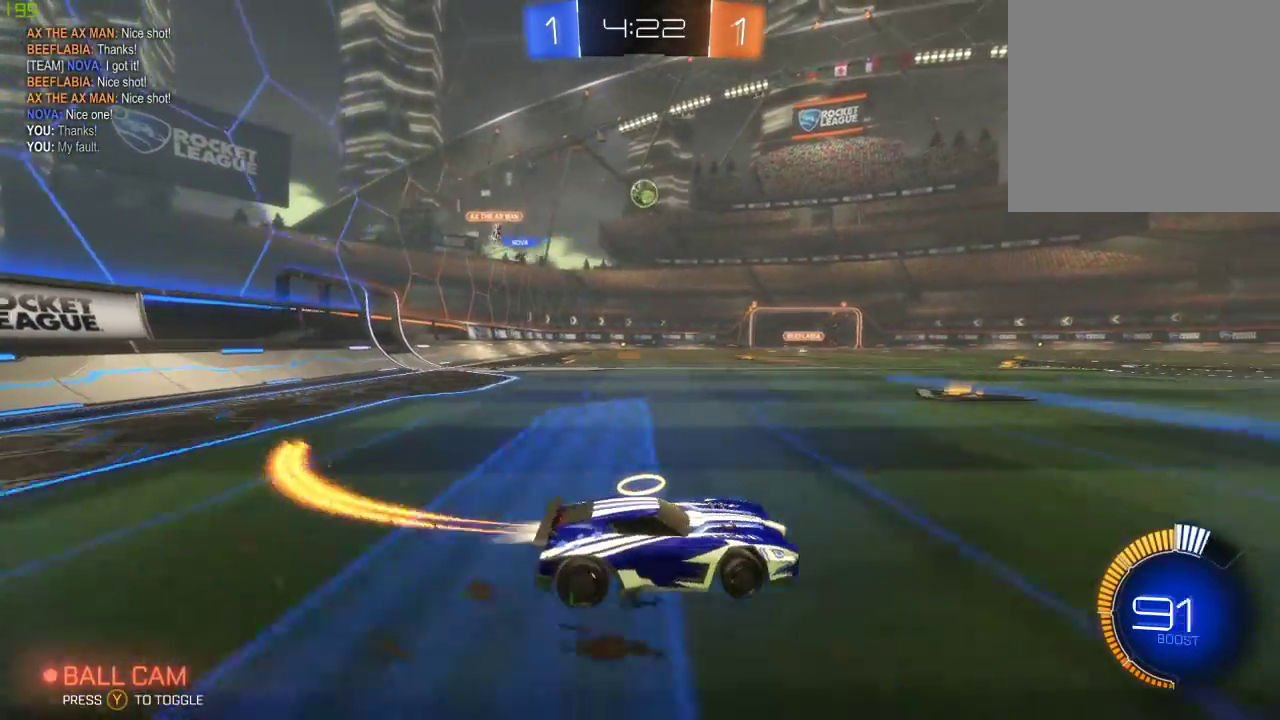
{"buttons": ["B", "R2"], "left_stick": "right", "right_stick": "center", "events": [[183, "B", "up"], [283, "left_stick", "center"], [350, "X", "down"], [350, "left_stick", "right"], [483, "X", "up"], [500, "B", "down"]]}
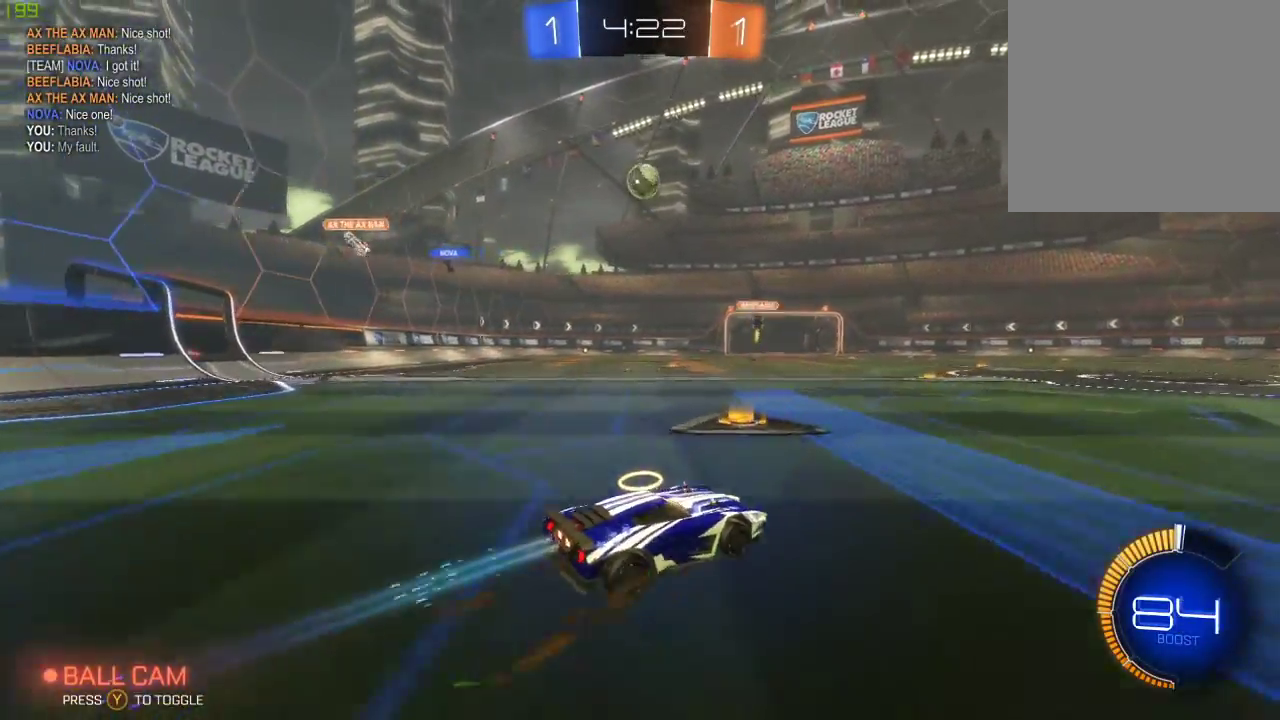
{"buttons": ["B", "R2"], "left_stick": "right", "right_stick": "center", "events": []}
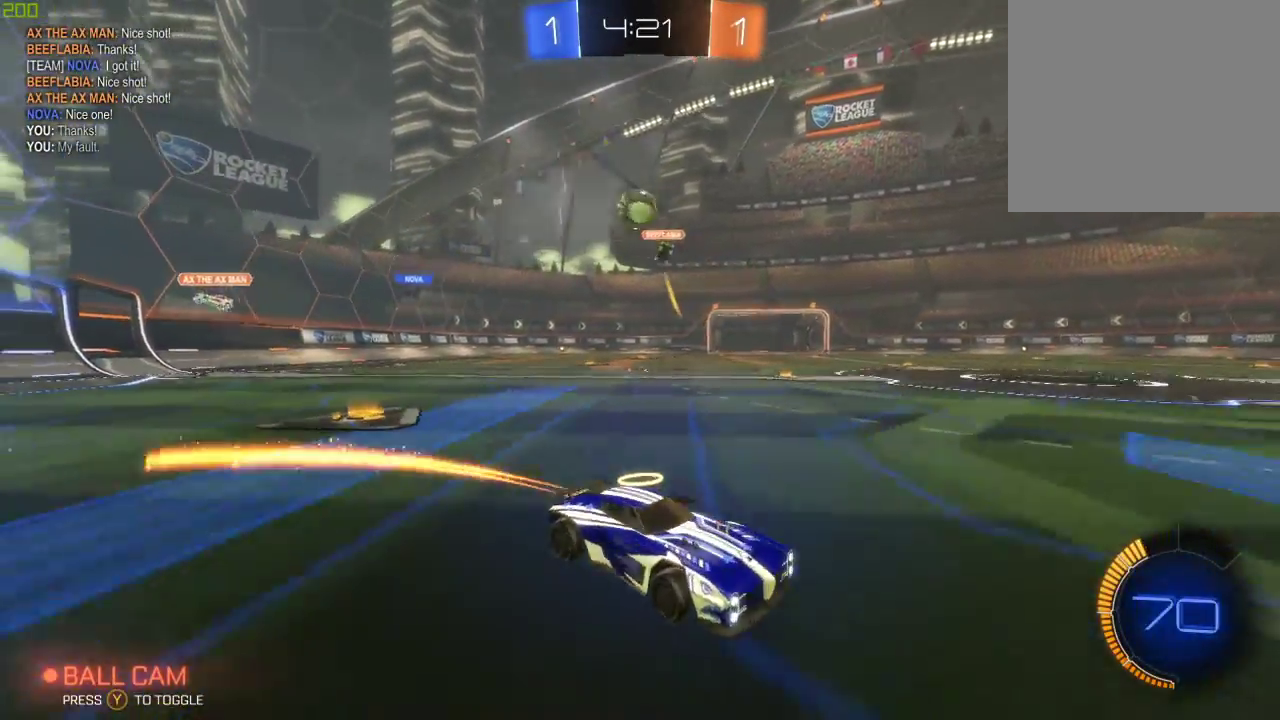
{"buttons": ["R2"], "left_stick": "right", "right_stick": "center", "events": [[67, "left_stick", "center"], [267, "B", "up"], [367, "left_stick", "right"]]}
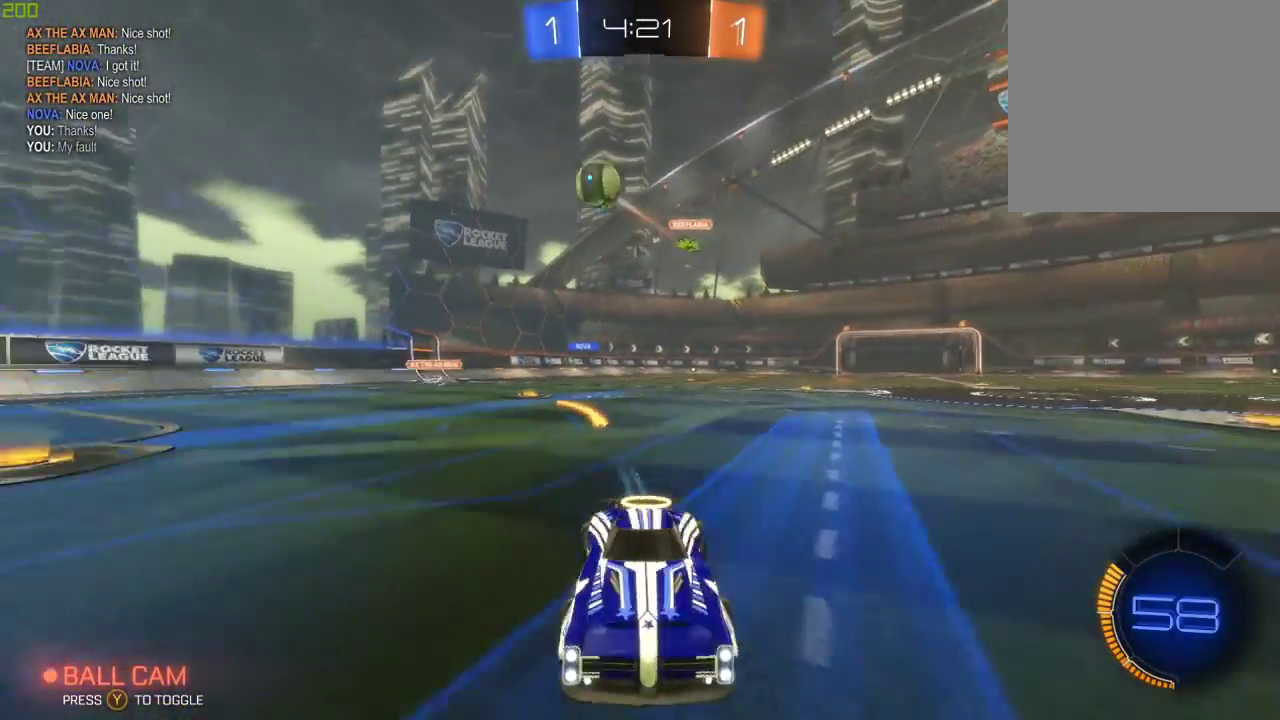
{"buttons": ["R2"], "left_stick": "right", "right_stick": "center", "events": [[33, "B", "down"], [183, "B", "up"], [283, "left_stick", "center"], [400, "left_stick", "right"]]}
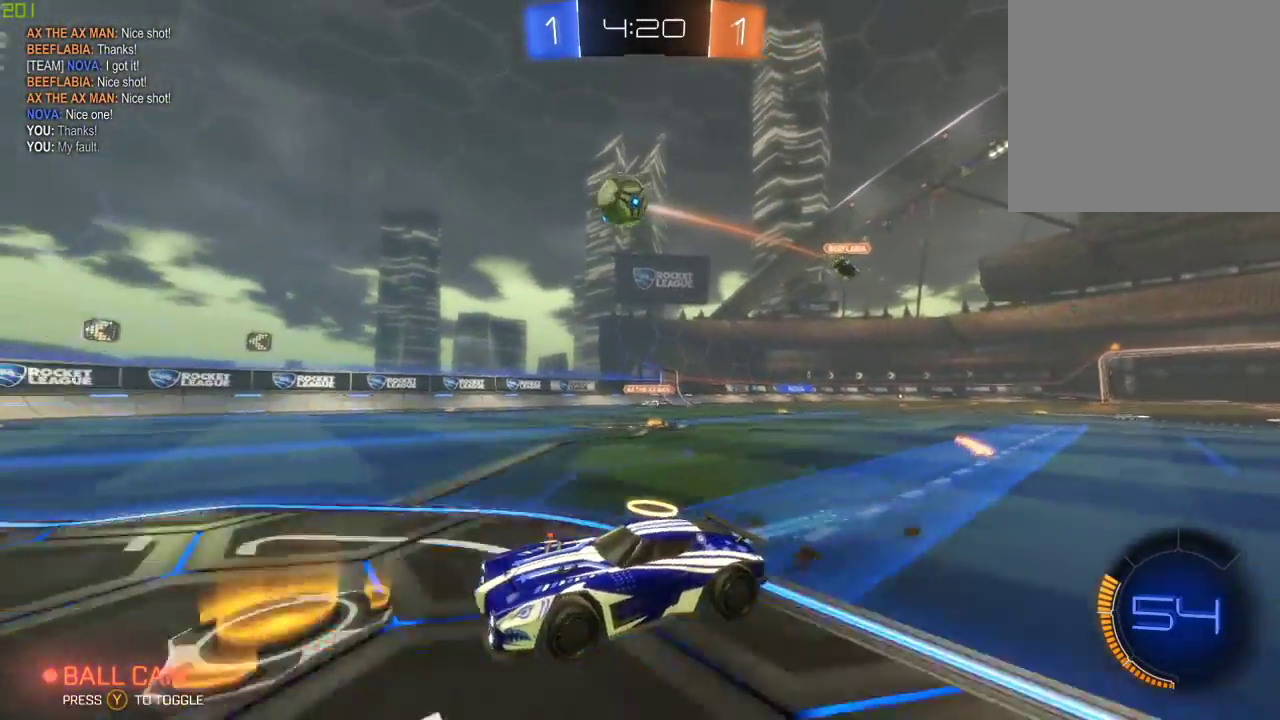
{"buttons": ["R2"], "left_stick": "center", "right_stick": "center", "events": [[183, "left_stick", "down-right"], [267, "A", "down"], [300, "B", "down"], [367, "A", "up"], [367, "left_stick", "center"], [400, "B", "up"]]}
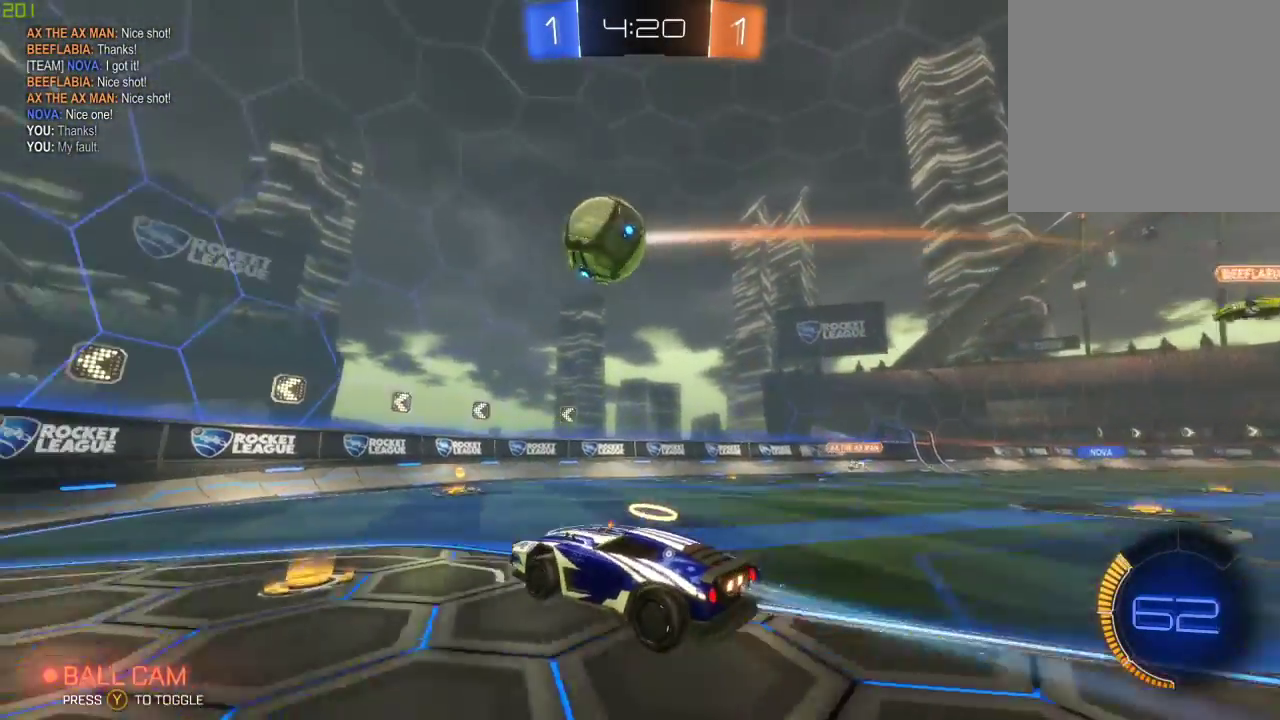
{"buttons": ["A", "R2"], "left_stick": "down-left", "right_stick": "center", "events": [[300, "left_stick", "down-left"], [350, "A", "down"]]}
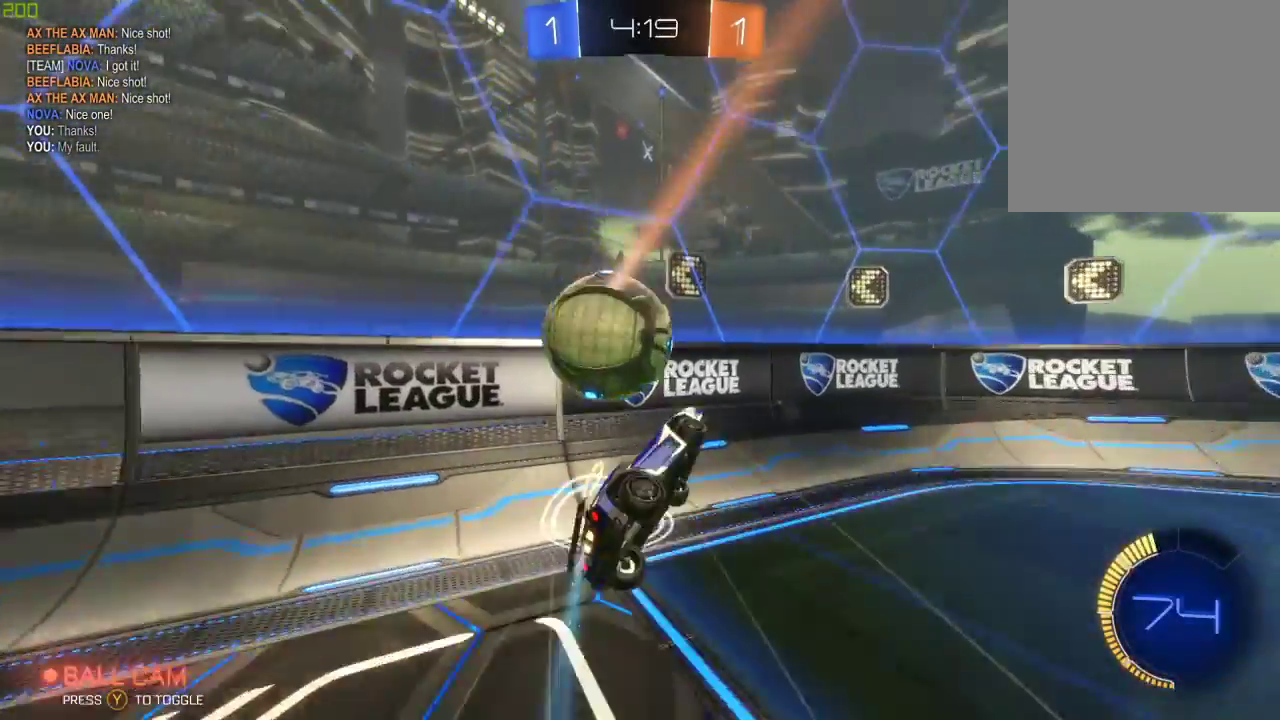
{"buttons": ["R2"], "left_stick": "down-left", "right_stick": "center", "events": [[300, "A", "up"]]}
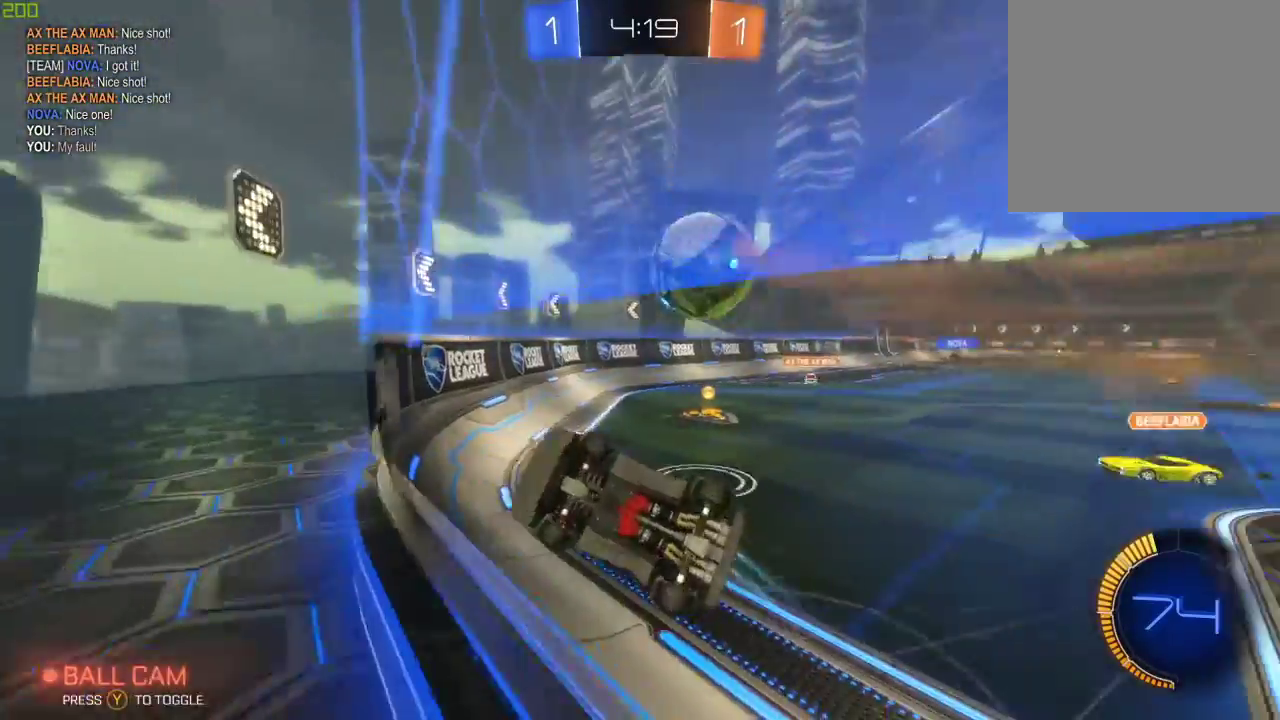
{"buttons": ["R2"], "left_stick": "down", "right_stick": "center", "events": [[33, "left_stick", "down"], [283, "left_stick", "down-left"], [350, "X", "down"], [467, "X", "up"], [467, "left_stick", "down"]]}
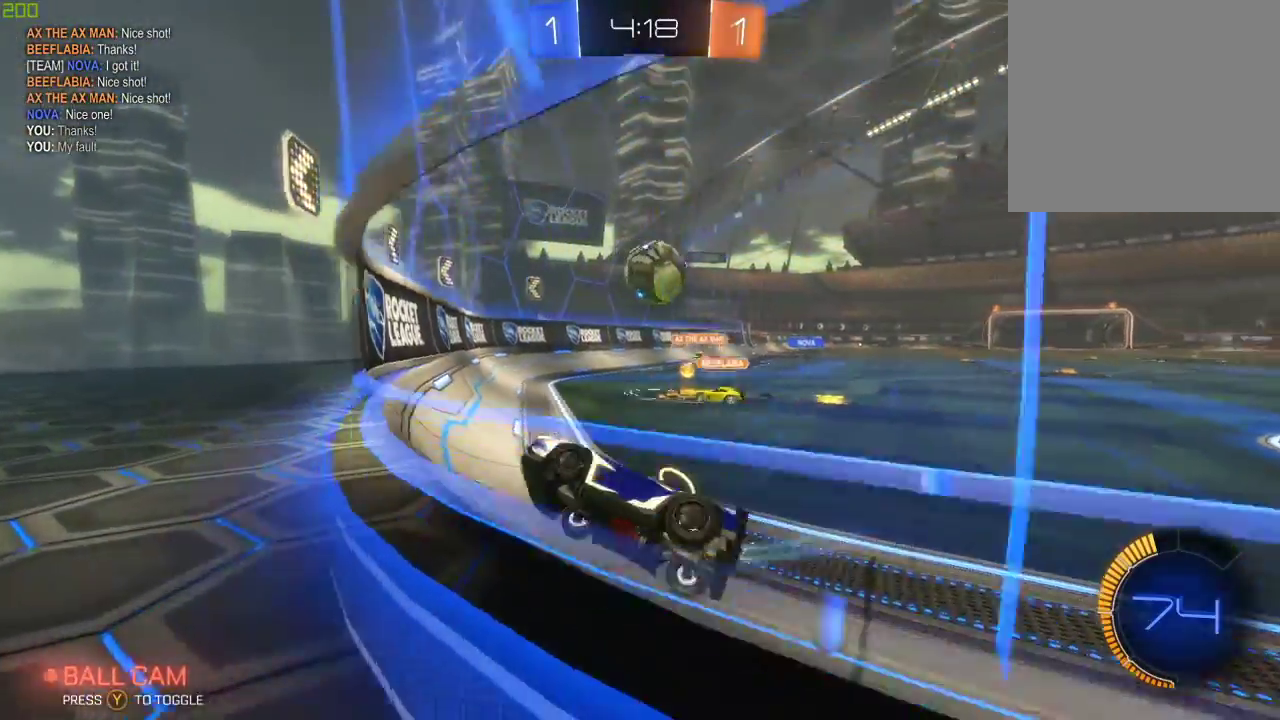
{"buttons": ["R2"], "left_stick": "down-left", "right_stick": "center", "events": [[83, "left_stick", "down-left"]]}
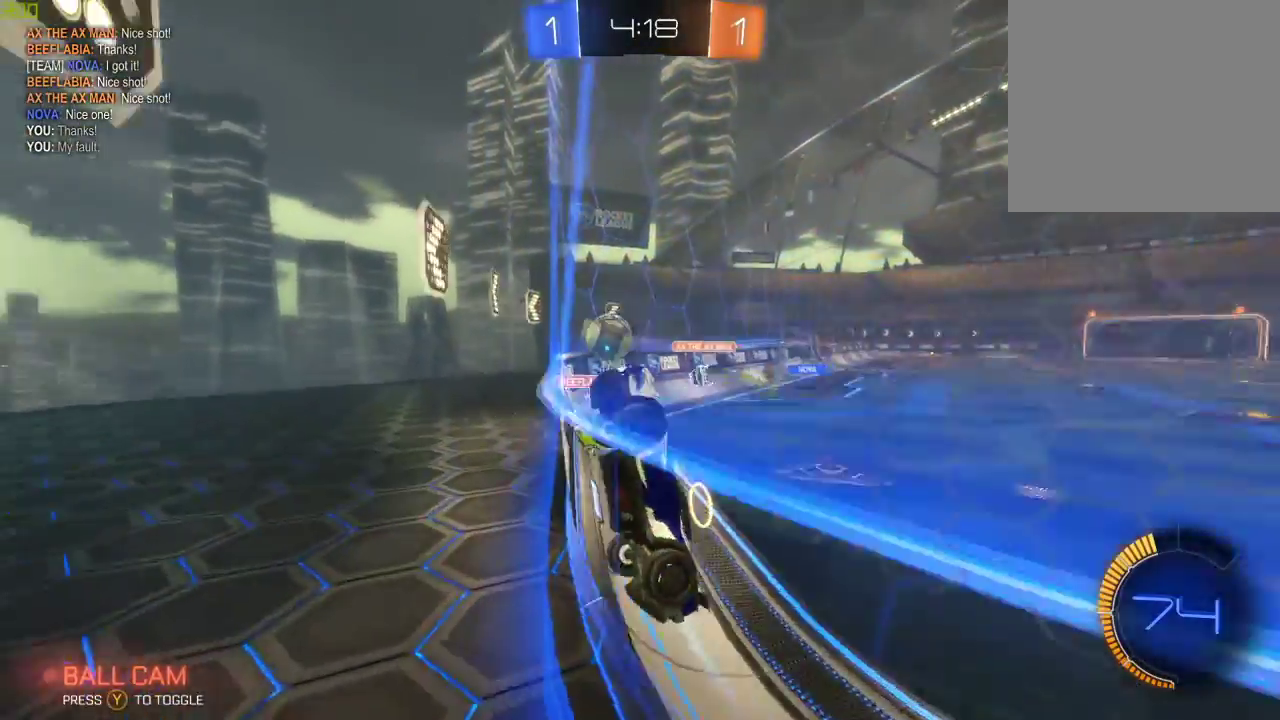
{"buttons": ["B", "R2"], "left_stick": "left", "right_stick": "center", "events": [[367, "B", "down"], [400, "left_stick", "left"]]}
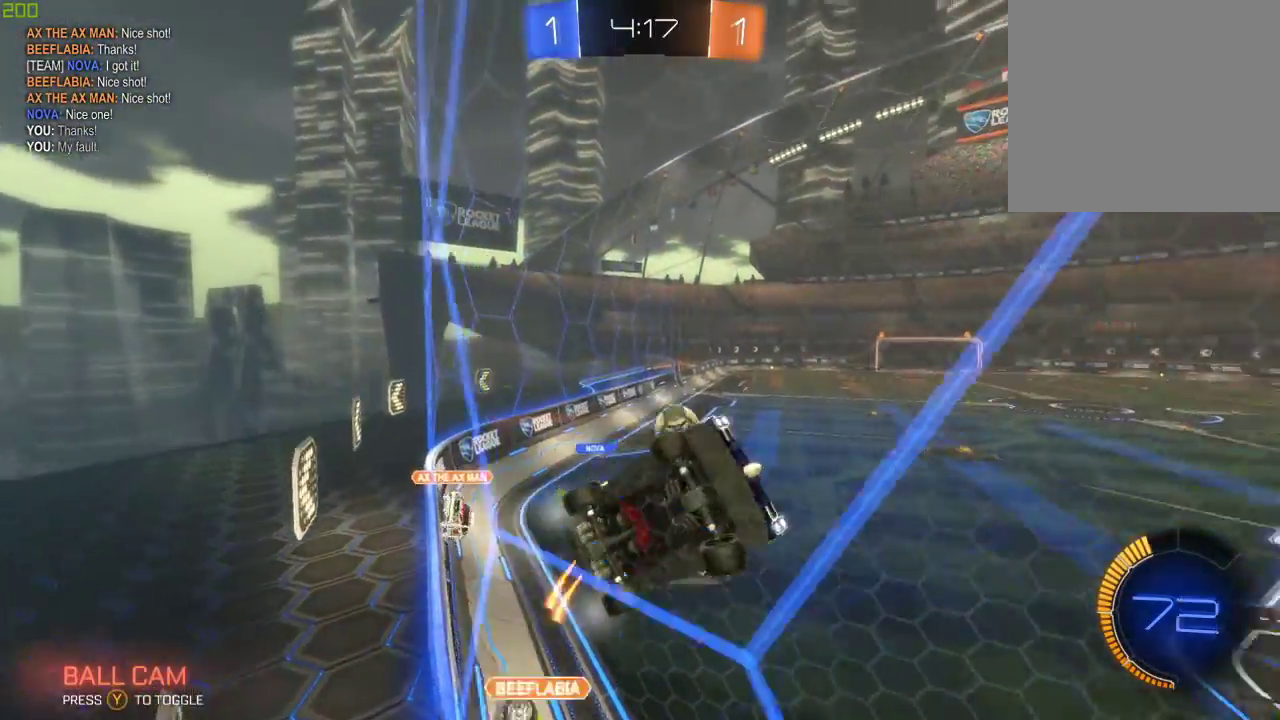
{"buttons": ["A", "R2"], "left_stick": "down", "right_stick": "center", "events": [[217, "B", "up"], [333, "left_stick", "center"], [433, "A", "down"], [483, "left_stick", "down"]]}
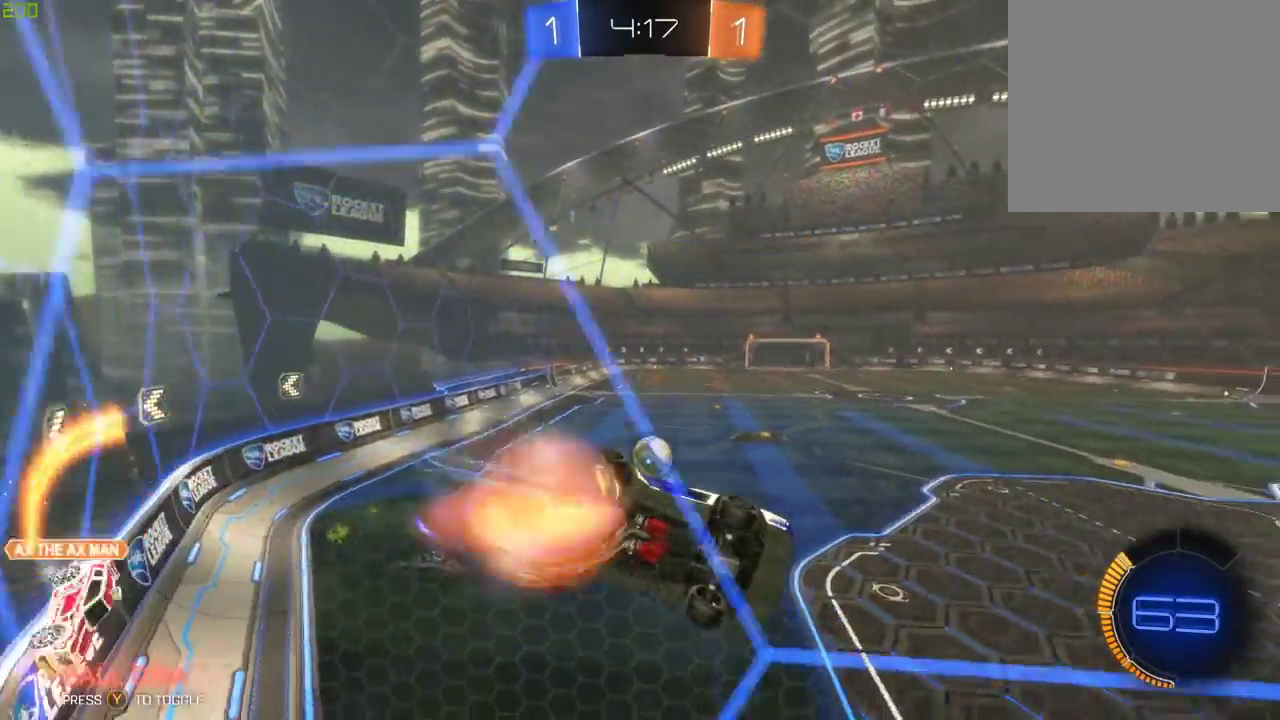
{"buttons": ["R2"], "left_stick": "center", "right_stick": "center", "events": [[33, "A", "up"], [100, "B", "down"], [100, "left_stick", "down-right"], [133, "X", "down"], [333, "left_stick", "center"], [350, "B", "up"], [383, "X", "up"]]}
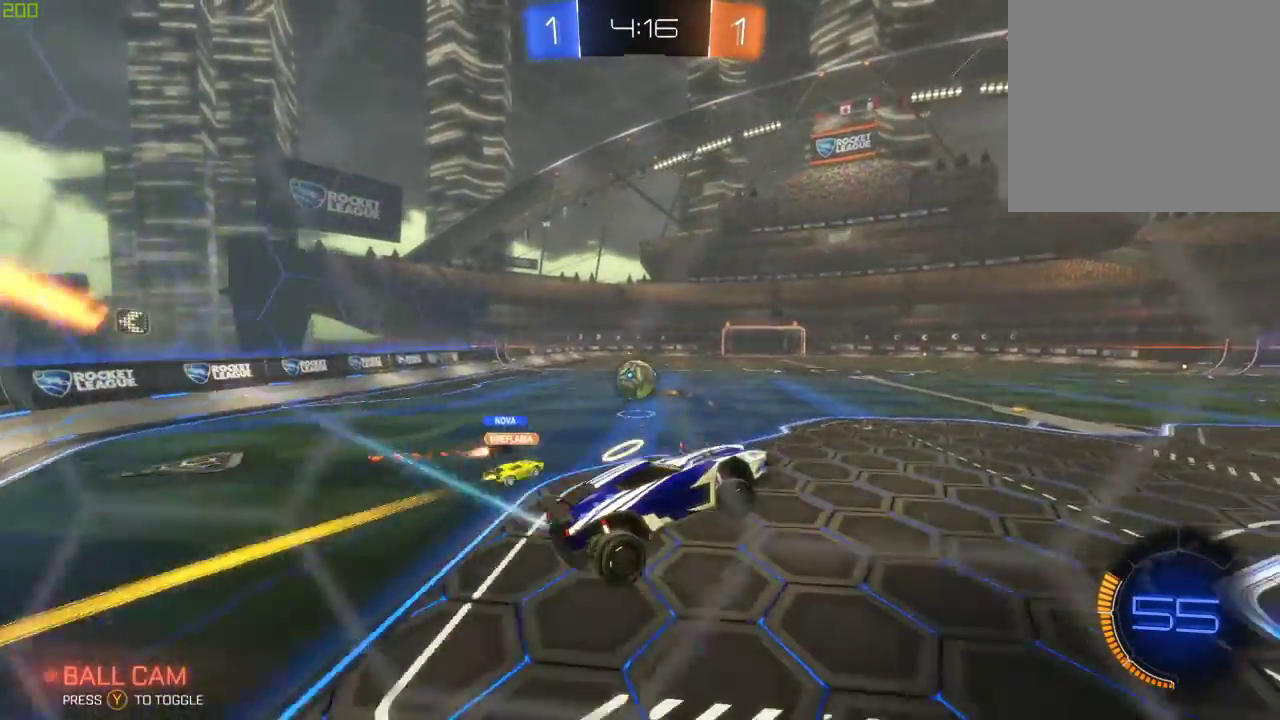
{"buttons": ["B", "R2"], "left_stick": "left", "right_stick": "center", "events": [[150, "left_stick", "up"], [233, "A", "down"], [350, "left_stick", "center"], [383, "A", "up"], [467, "B", "down"], [483, "left_stick", "left"]]}
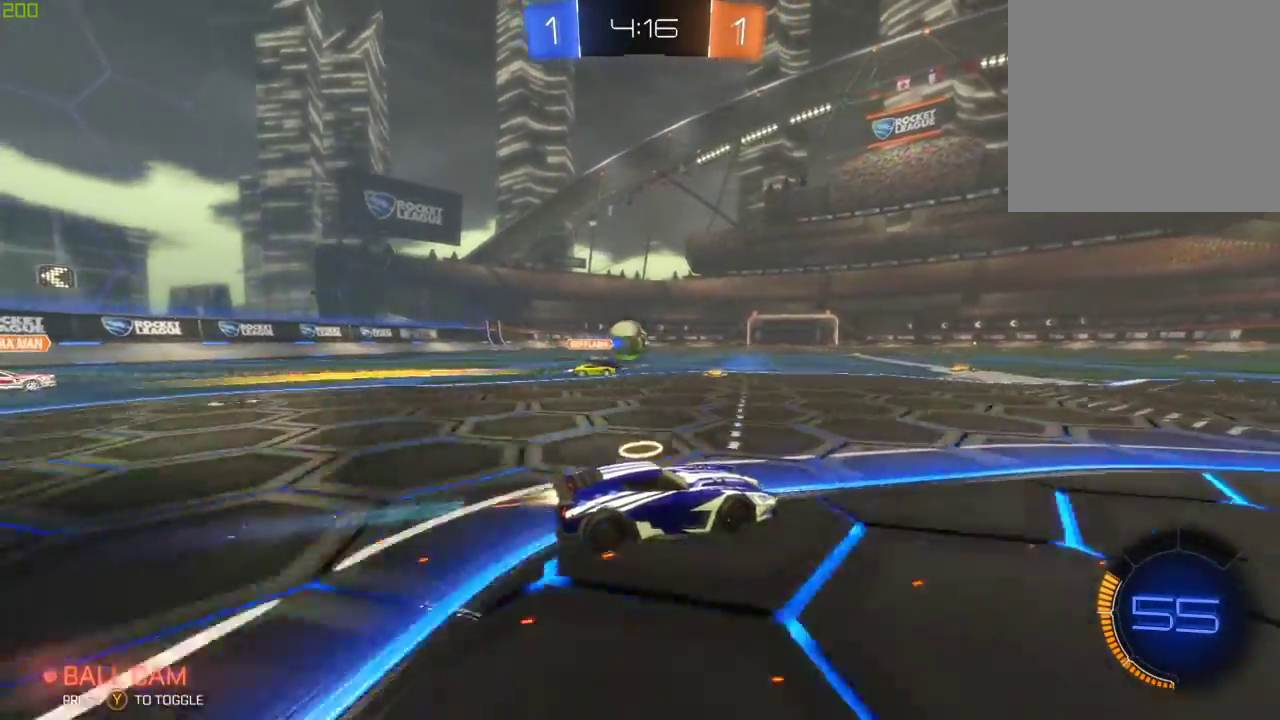
{"buttons": ["R2"], "left_stick": "center", "right_stick": "center", "events": [[200, "left_stick", "center"], [300, "left_stick", "left"], [383, "B", "up"], [433, "left_stick", "center"]]}
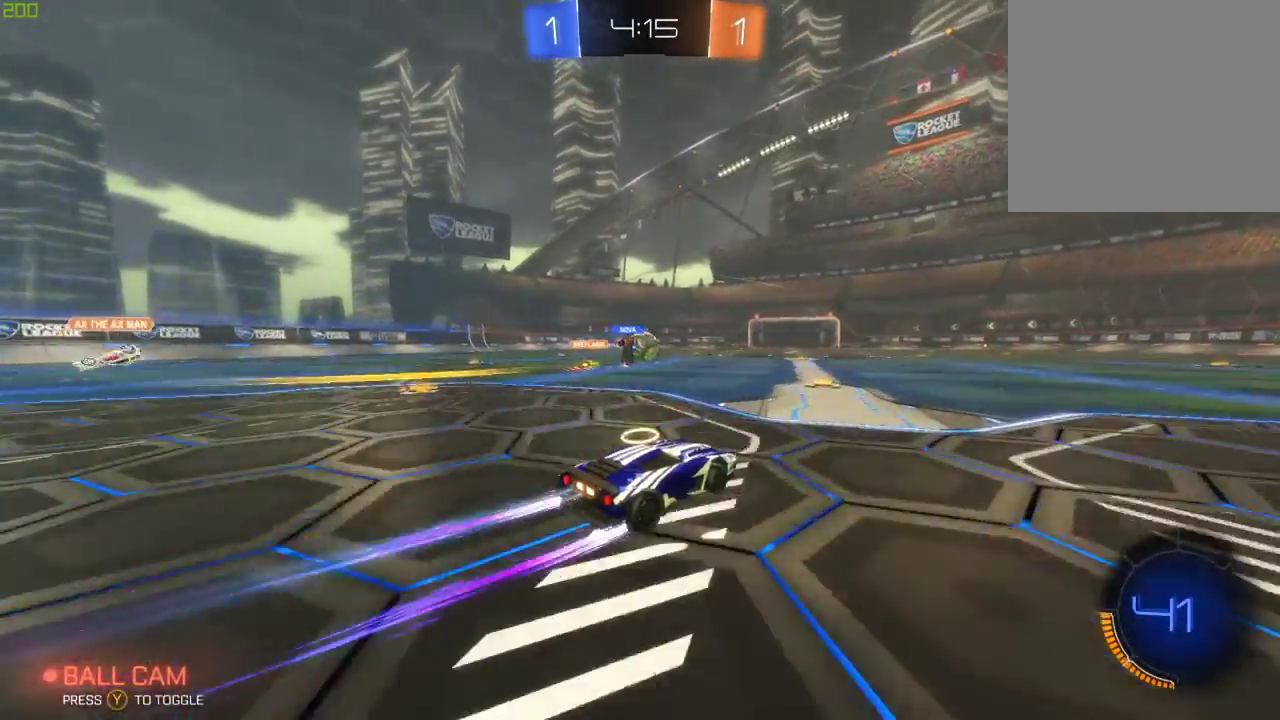
{"buttons": ["R2"], "left_stick": "center", "right_stick": "center", "events": [[250, "B", "down"], [417, "B", "up"]]}
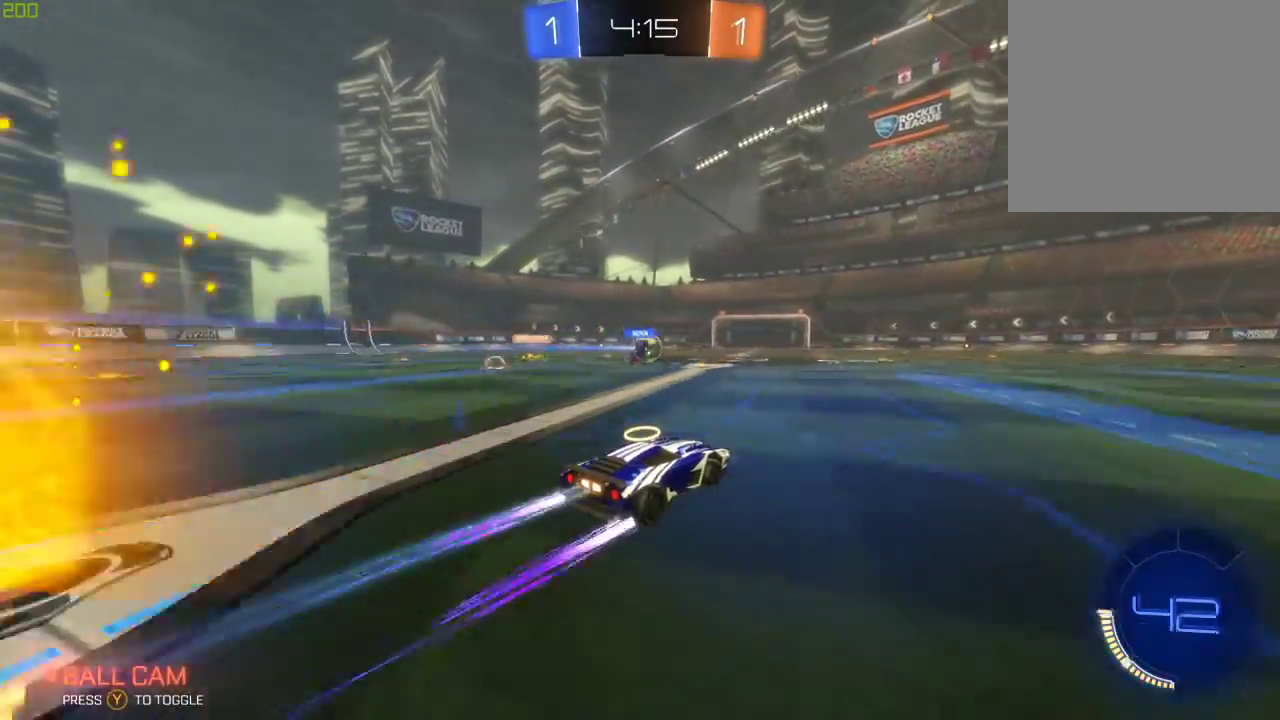
{"buttons": ["B", "R2"], "left_stick": "right", "right_stick": "center", "events": [[200, "left_stick", "right"], [283, "B", "down"]]}
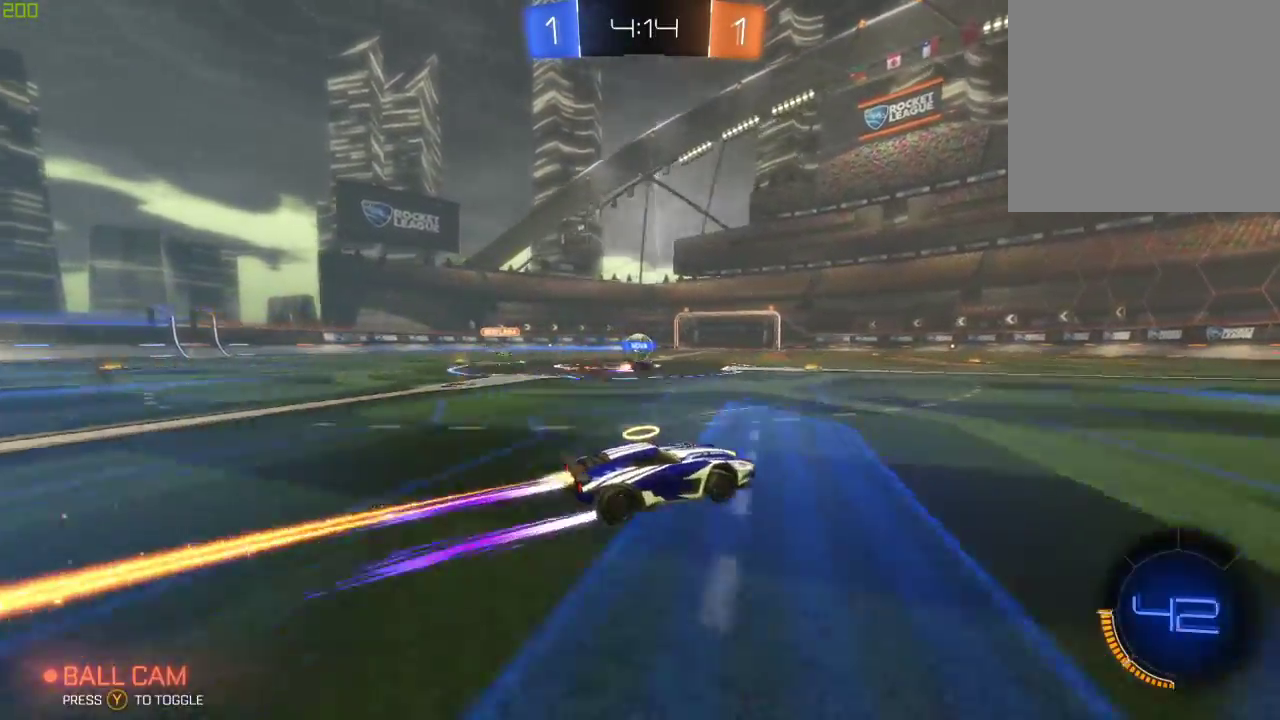
{"buttons": ["Y", "R2"], "left_stick": "right", "right_stick": "center", "events": [[33, "left_stick", "center"], [100, "B", "up"], [167, "Y", "down"], [200, "Y", "up"], [450, "left_stick", "right"], [483, "Y", "down"]]}
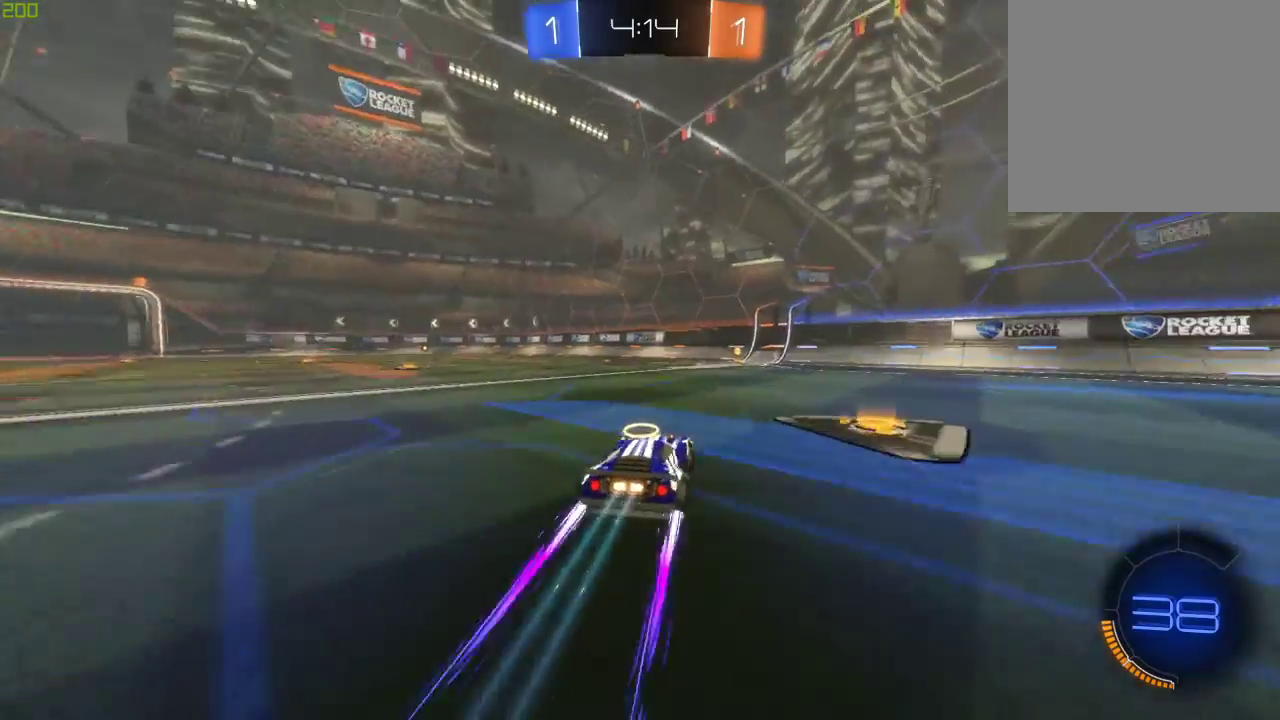
{"buttons": ["R2"], "left_stick": "center", "right_stick": "center", "events": [[83, "Y", "up"], [117, "left_stick", "center"]]}
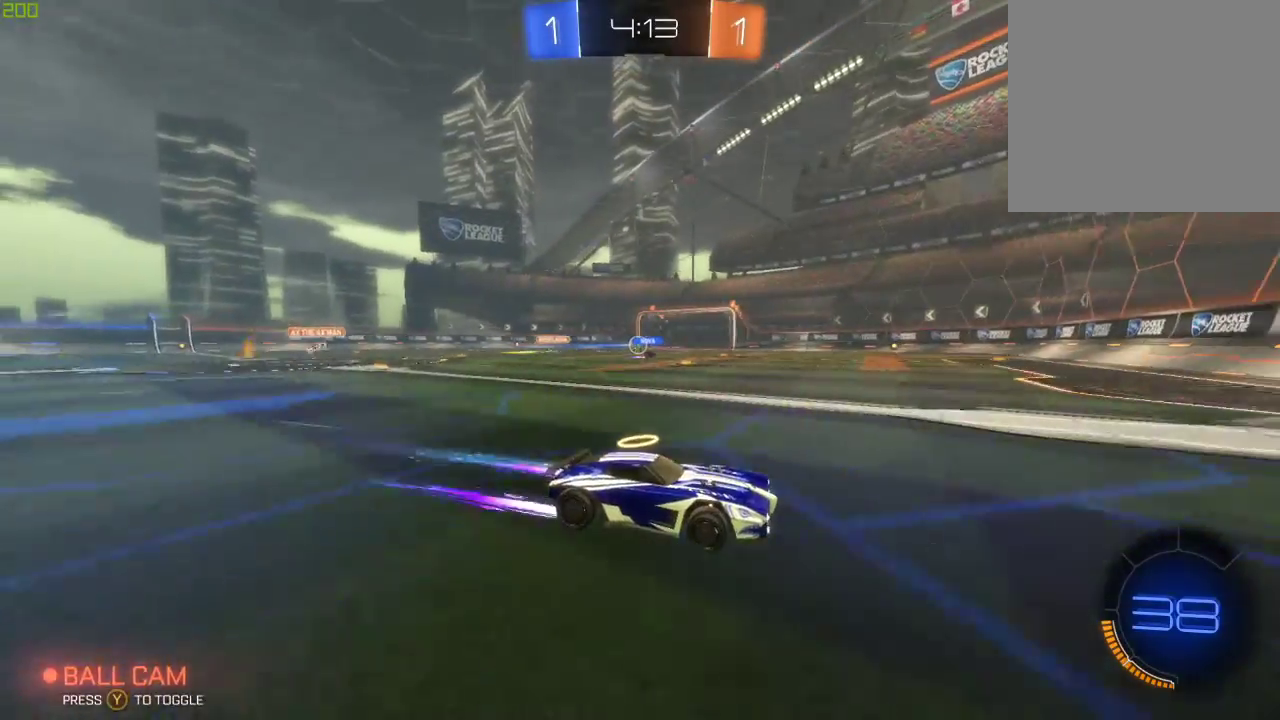
{"buttons": ["R2"], "left_stick": "left", "right_stick": "center", "events": [[17, "left_stick", "left"]]}
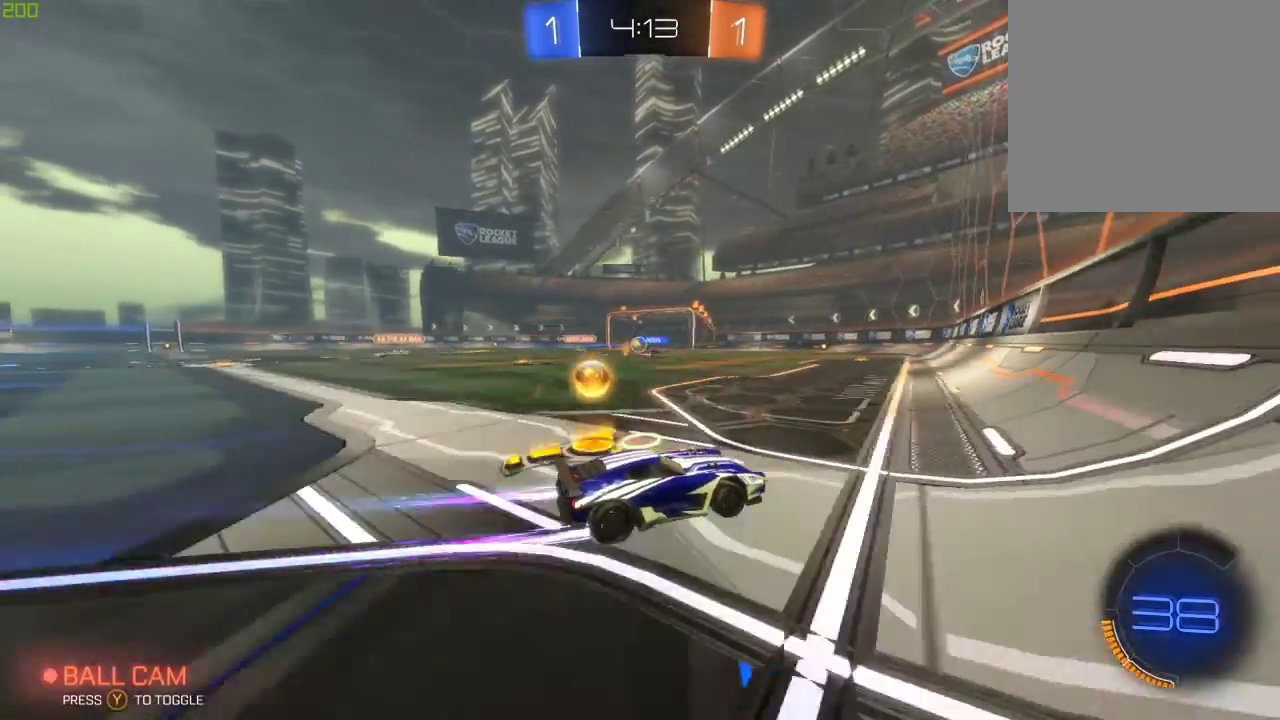
{"buttons": ["R2"], "left_stick": "left", "right_stick": "center", "events": []}
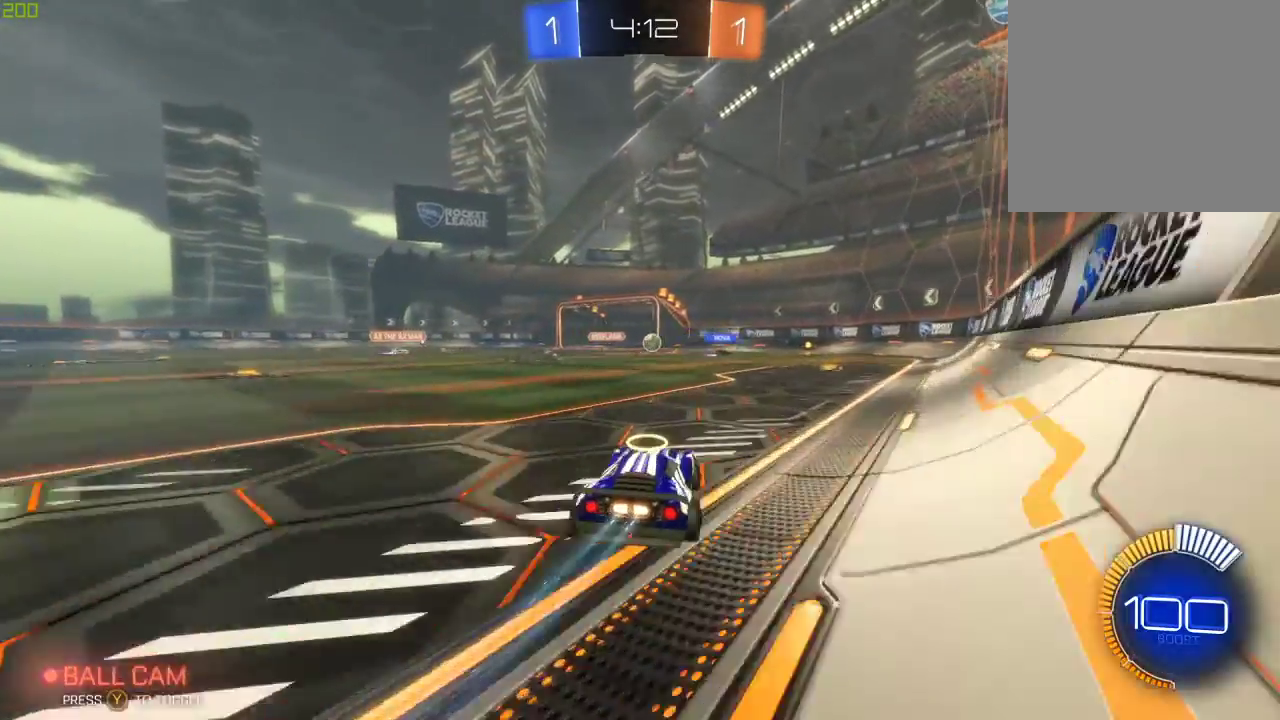
{"buttons": ["R2"], "left_stick": "left", "right_stick": "center", "events": [[67, "L2", "down"], [233, "L2", "up"]]}
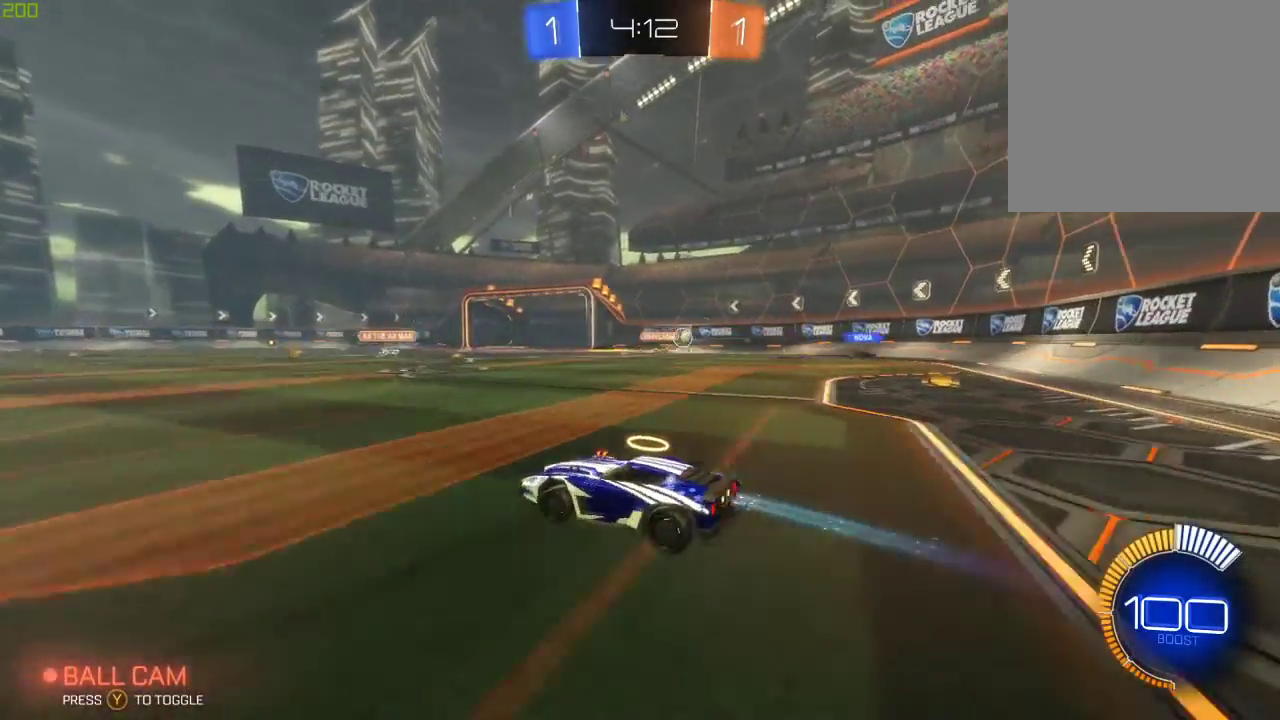
{"buttons": ["R2"], "left_stick": "left", "right_stick": "center", "events": []}
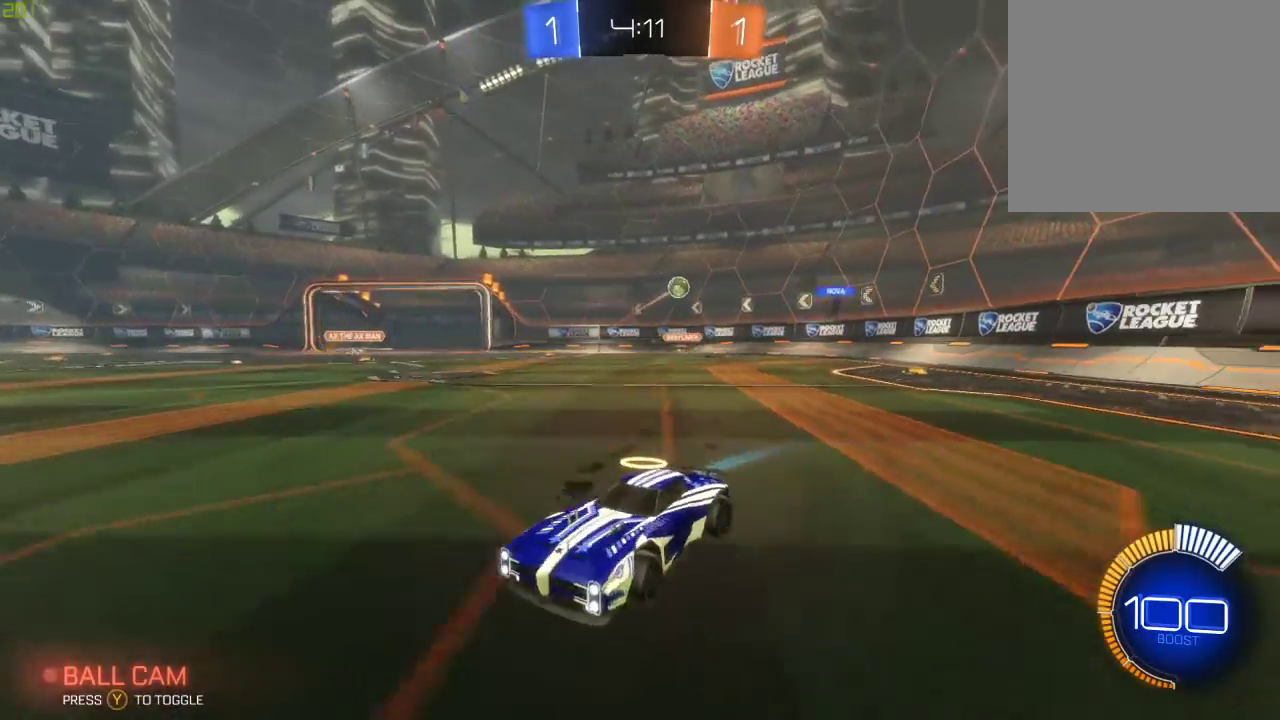
{"buttons": ["R2"], "left_stick": "right", "right_stick": "center", "events": [[83, "left_stick", "center"], [217, "left_stick", "right"]]}
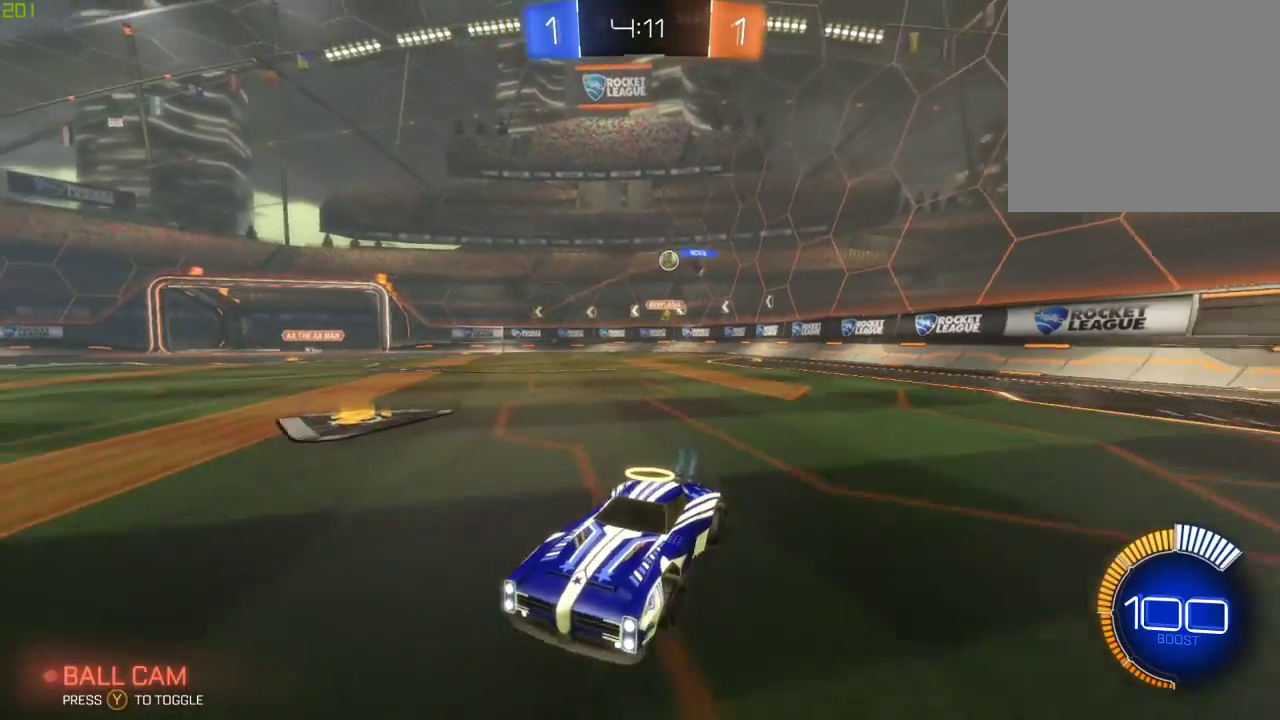
{"buttons": ["R2"], "left_stick": "right", "right_stick": "center", "events": []}
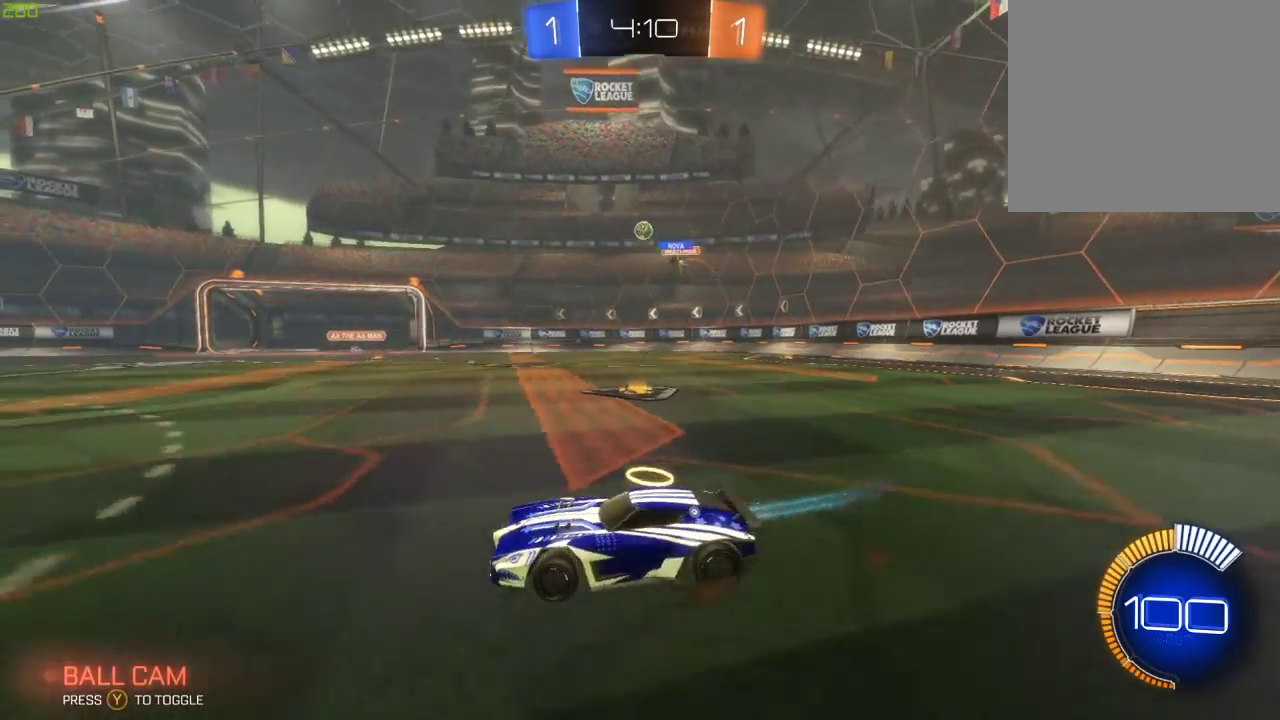
{"buttons": ["R2"], "left_stick": "left", "right_stick": "center", "events": [[233, "left_stick", "center"], [333, "left_stick", "left"]]}
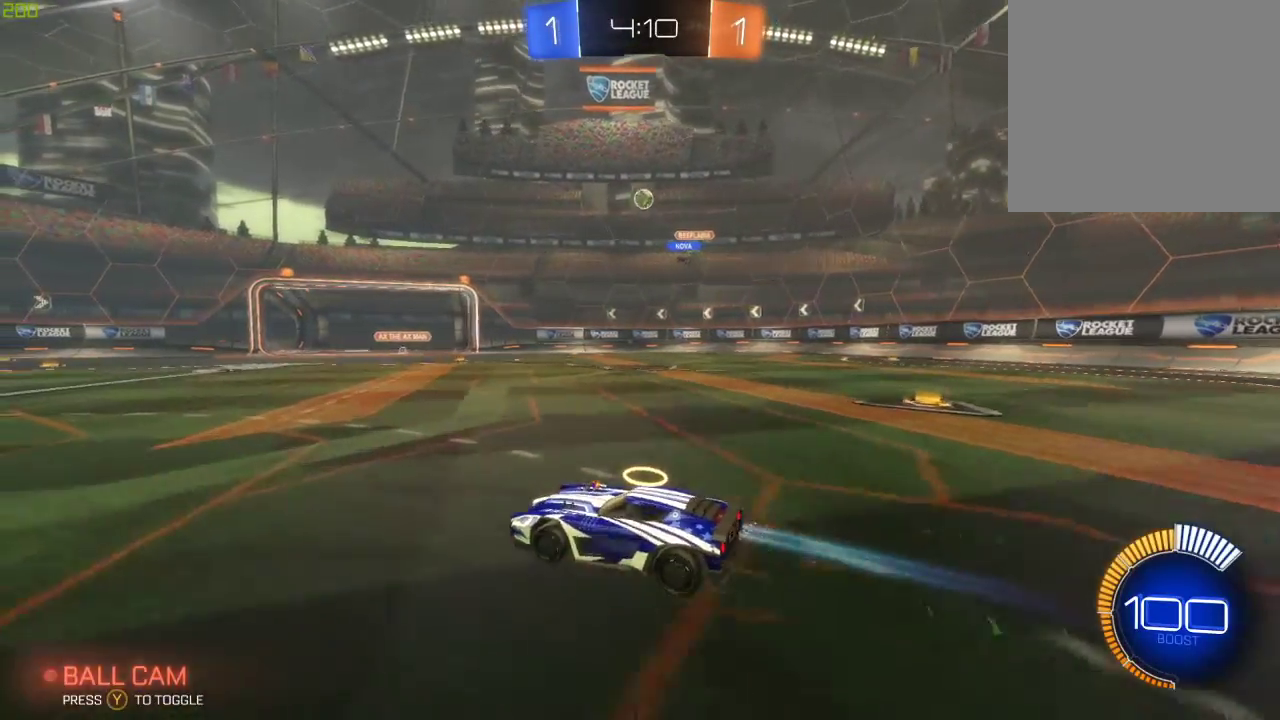
{"buttons": ["R2"], "left_stick": "left", "right_stick": "center", "events": [[150, "left_stick", "center"], [233, "B", "down"], [383, "left_stick", "left"], [433, "B", "up"]]}
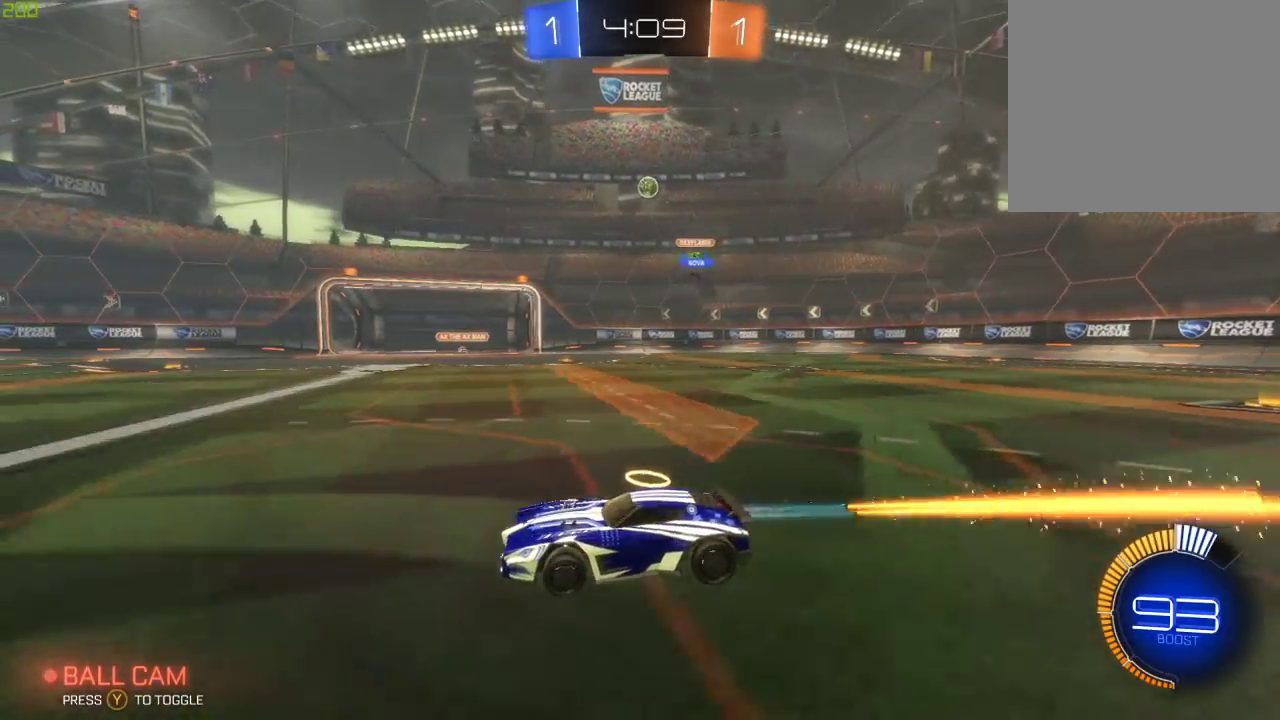
{"buttons": ["R2"], "left_stick": "left", "right_stick": "center", "events": [[200, "left_stick", "center"], [300, "left_stick", "left"]]}
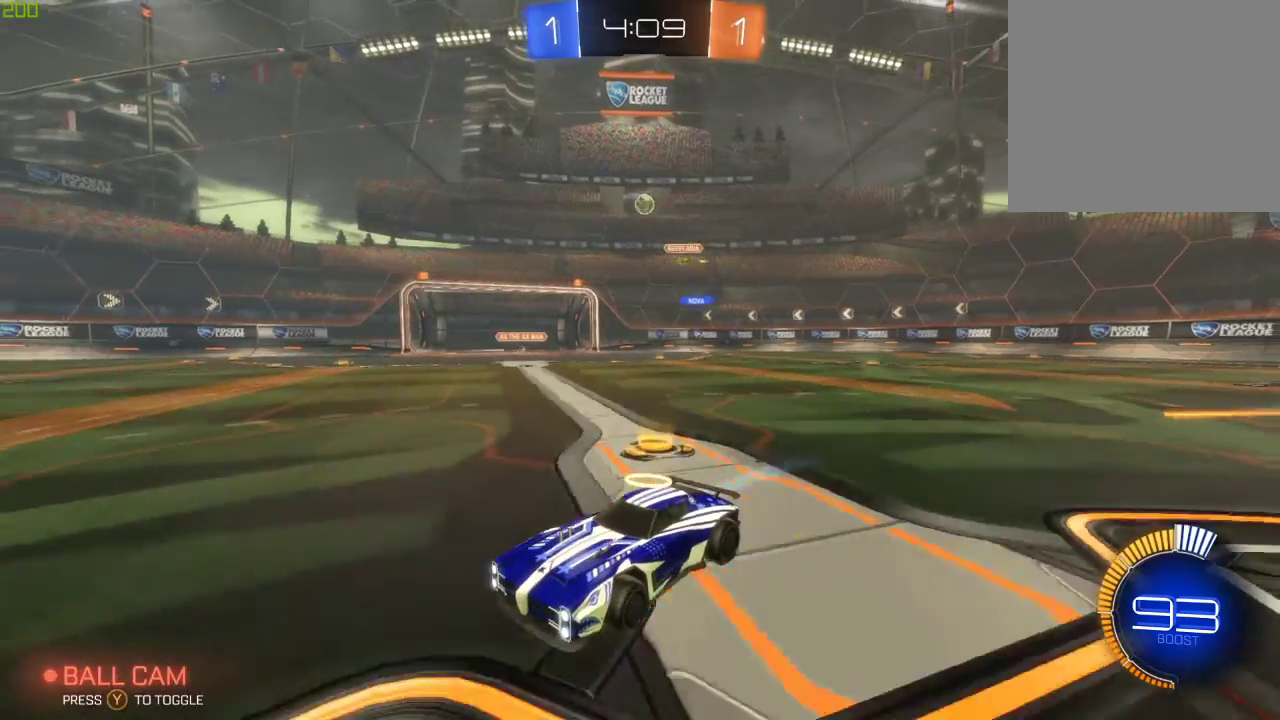
{"buttons": ["R2"], "left_stick": "right", "right_stick": "center", "events": [[17, "left_stick", "center"], [367, "left_stick", "right"]]}
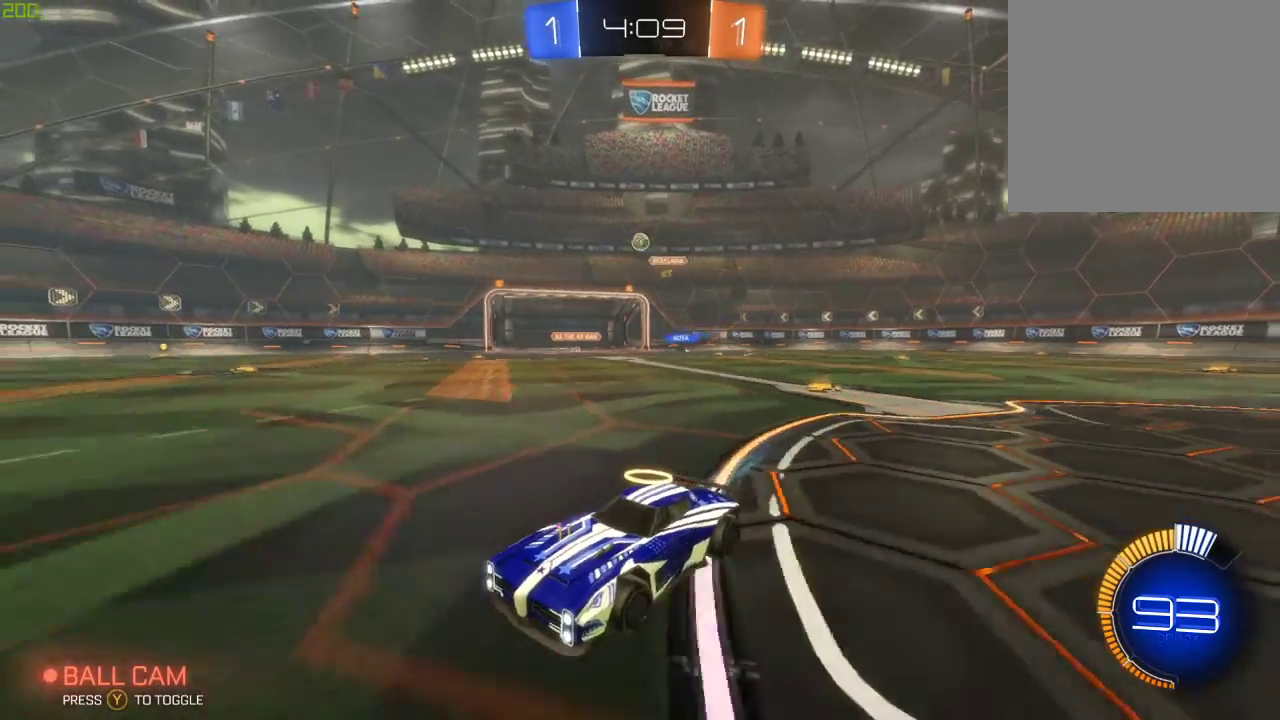
{"buttons": ["R2"], "left_stick": "center", "right_stick": "center", "events": [[333, "left_stick", "center"]]}
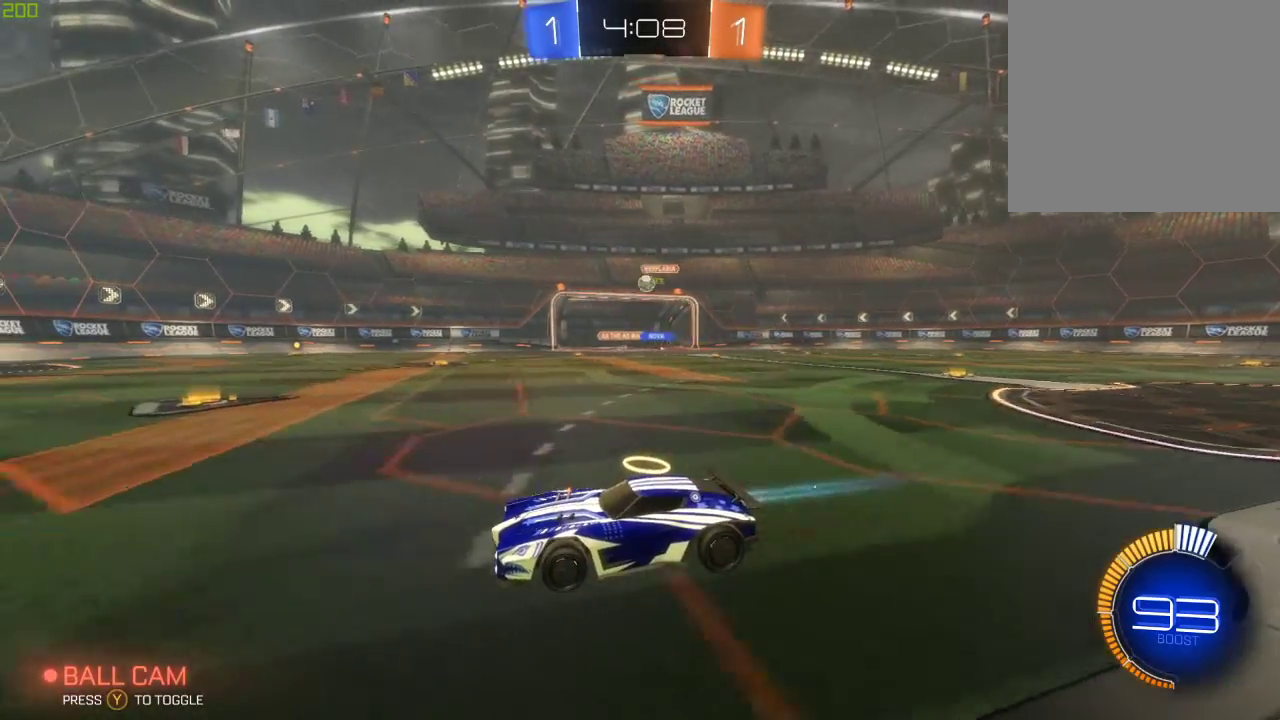
{"buttons": ["R2"], "left_stick": "right", "right_stick": "center", "events": [[67, "left_stick", "right"]]}